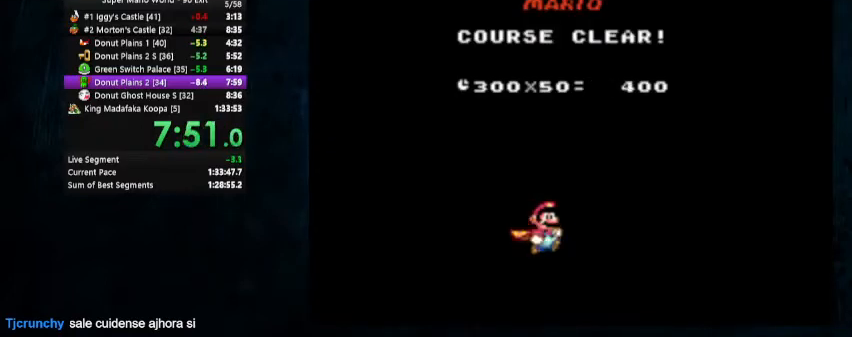
Gameplay with a controller (Nintendo layout); each line is a JSON object with the inputs held at the frame after it. "events" lists button and stick changes between this image and that frame as [ms after this image, input, new state], when the widget could be followed in between. Not read: L1 L3 R1 R3.
{"buttons": ["B"], "events": [[267, "B", "down"], [333, "B", "up"], [333, "Y", "down"], [367, "Y", "up"], [433, "A", "down"], [500, "A", "up"], [500, "B", "down"]]}
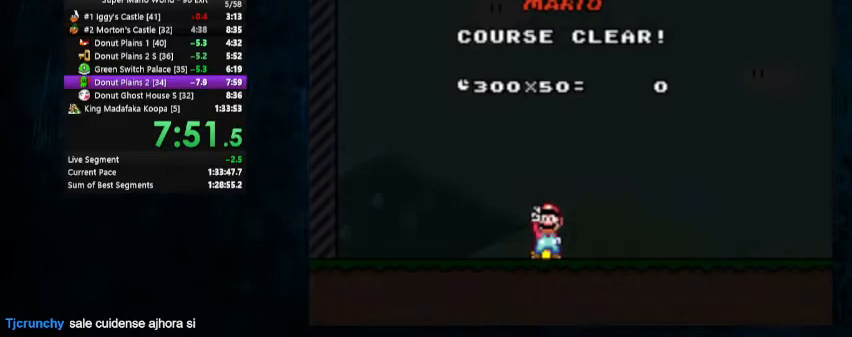
{"buttons": [], "events": [[33, "B", "up"], [300, "B", "down"], [367, "B", "up"]]}
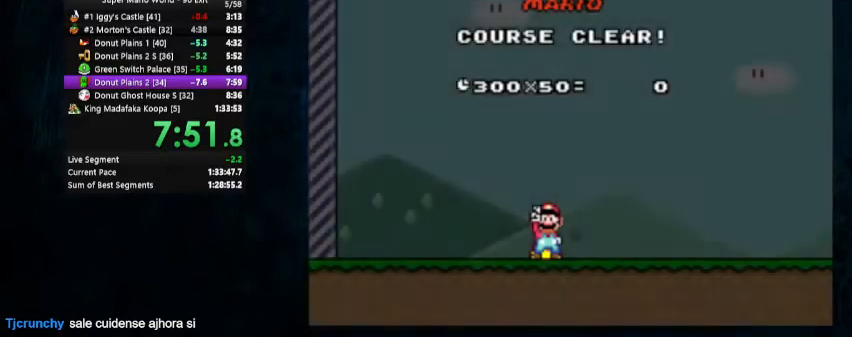
{"buttons": [], "events": [[67, "B", "down"], [100, "B", "up"], [200, "A", "down"], [267, "A", "up"], [300, "B", "down"], [333, "B", "up"]]}
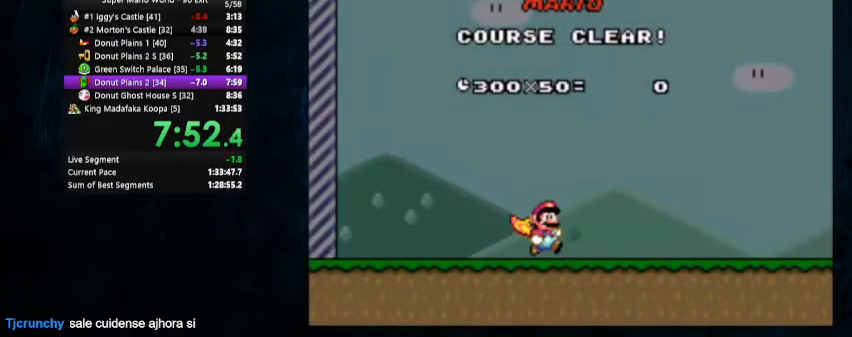
{"buttons": [], "events": []}
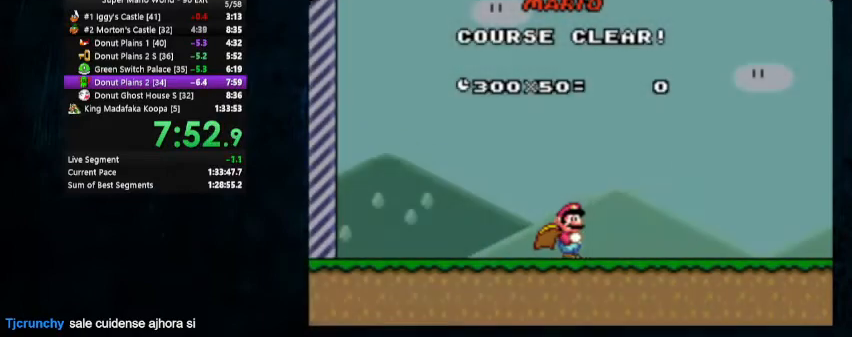
{"buttons": [], "events": []}
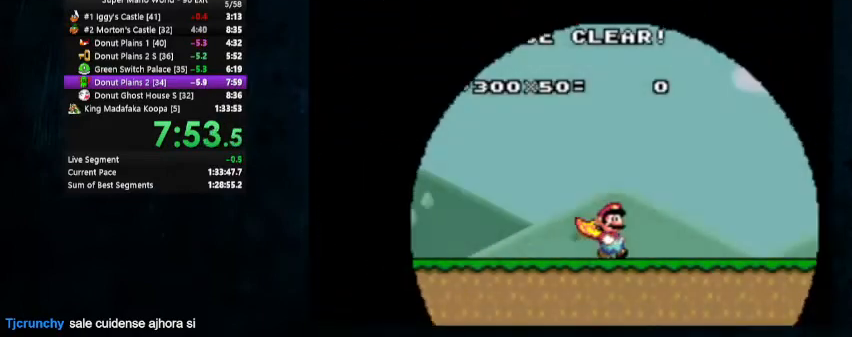
{"buttons": [], "events": []}
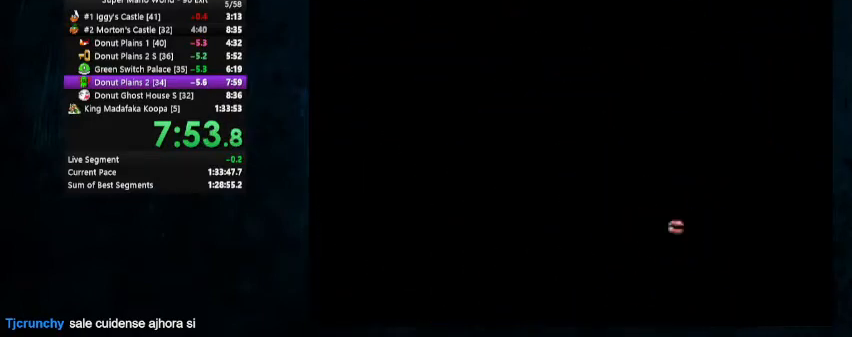
{"buttons": [], "events": []}
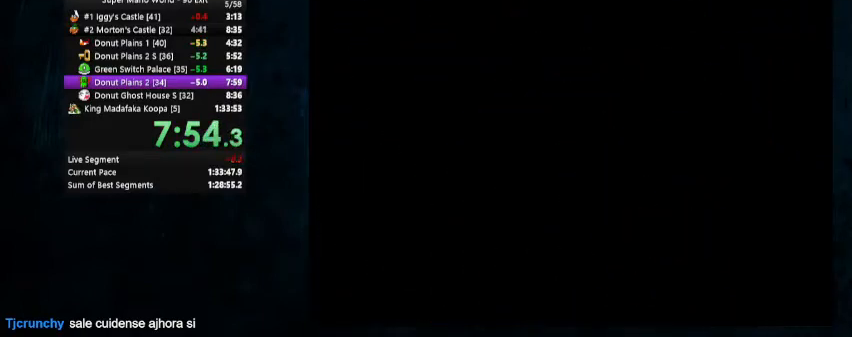
{"buttons": ["A"], "events": [[367, "A", "down"], [400, "B", "down"], [400, "X", "down"], [467, "B", "up"], [467, "X", "up"], [467, "Y", "down"], [500, "Y", "up"]]}
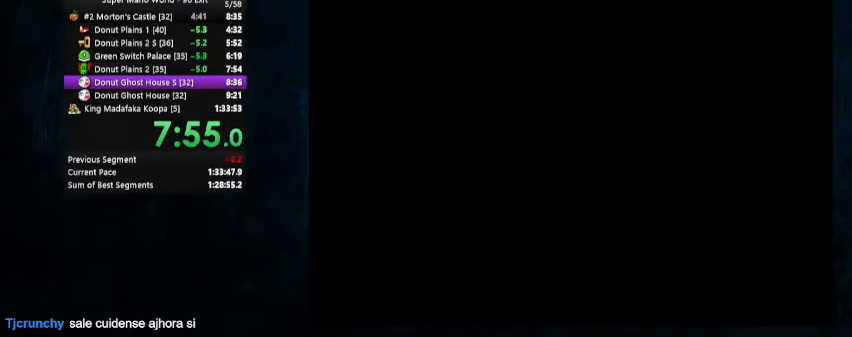
{"buttons": [], "events": [[33, "B", "down"], [33, "X", "down"], [133, "B", "up"], [133, "X", "up"], [400, "A", "up"]]}
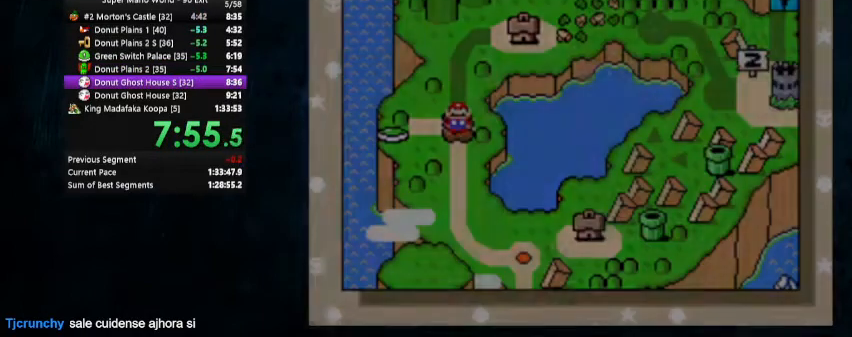
{"buttons": [], "events": [[133, "A", "down"], [400, "A", "up"], [433, "B", "down"], [500, "B", "up"]]}
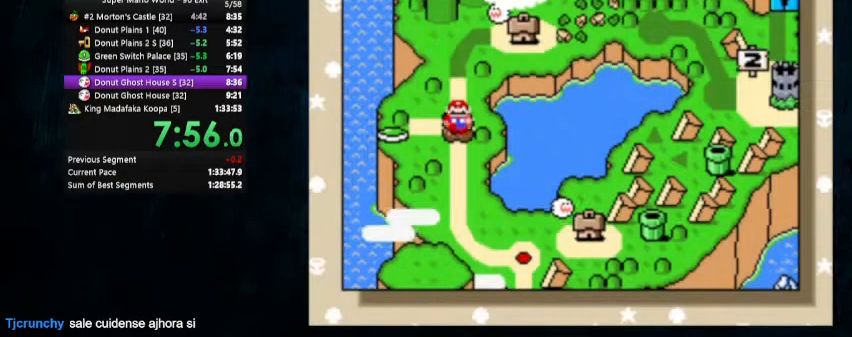
{"buttons": ["B"], "events": [[33, "A", "down"], [133, "A", "up"], [200, "B", "down"], [400, "B", "up"], [433, "A", "down"], [500, "A", "up"], [500, "B", "down"]]}
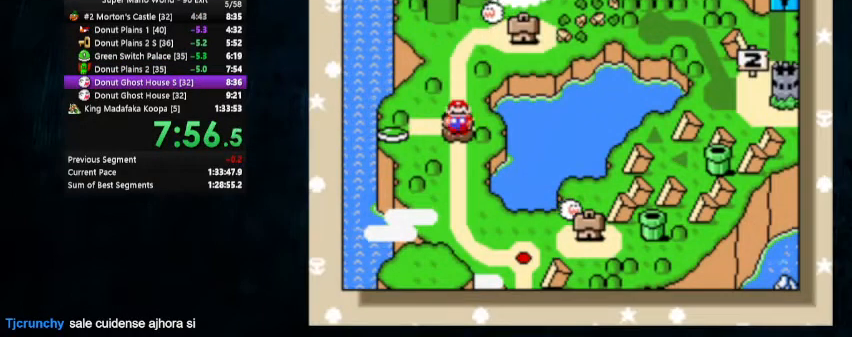
{"buttons": ["A"], "events": [[267, "B", "up"], [300, "A", "down"]]}
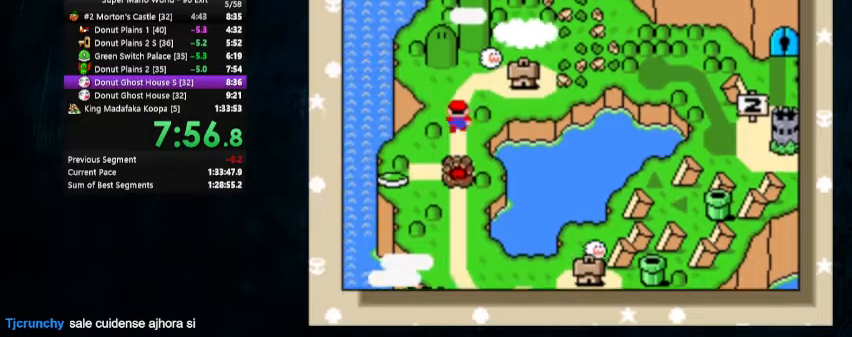
{"buttons": ["A", "B"], "events": [[100, "A", "up"], [100, "B", "down"], [333, "A", "down"], [333, "B", "up"], [400, "A", "up"], [400, "B", "down"], [500, "A", "down"]]}
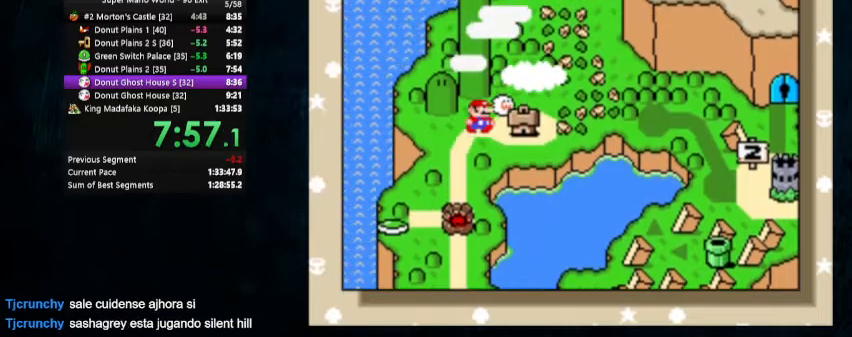
{"buttons": ["A"], "events": [[33, "A", "up"], [100, "A", "down"], [100, "B", "up"], [167, "A", "up"], [167, "B", "down"], [233, "A", "down"], [233, "B", "up"], [300, "B", "down"], [333, "B", "up"], [433, "B", "down"], [467, "B", "up"]]}
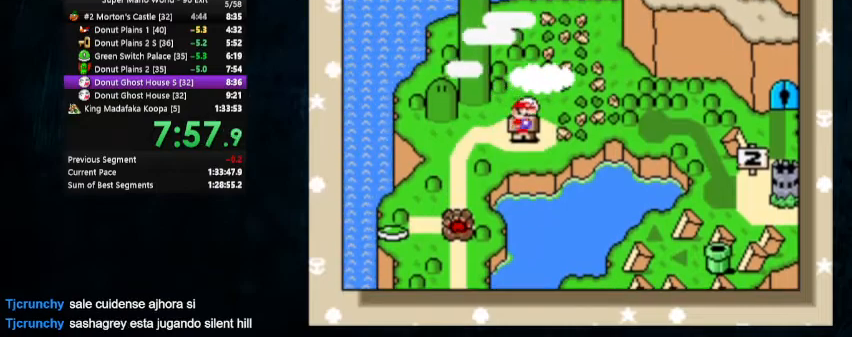
{"buttons": ["A"], "events": [[33, "A", "up"], [33, "B", "down"], [100, "A", "down"], [100, "B", "up"], [200, "B", "down"], [233, "B", "up"], [300, "B", "down"], [367, "B", "up"], [433, "B", "down"], [500, "B", "up"]]}
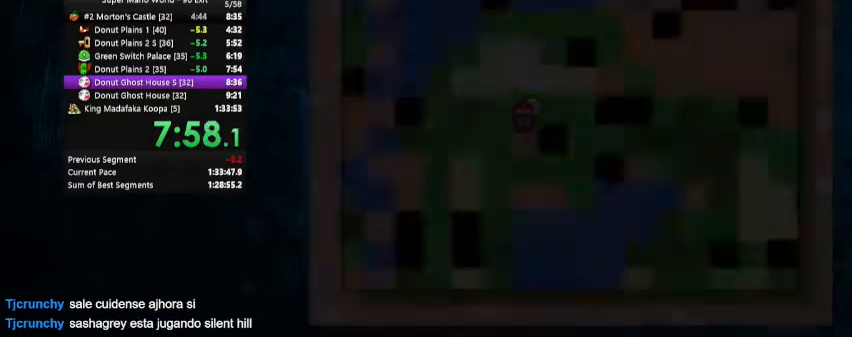
{"buttons": ["Y"]}
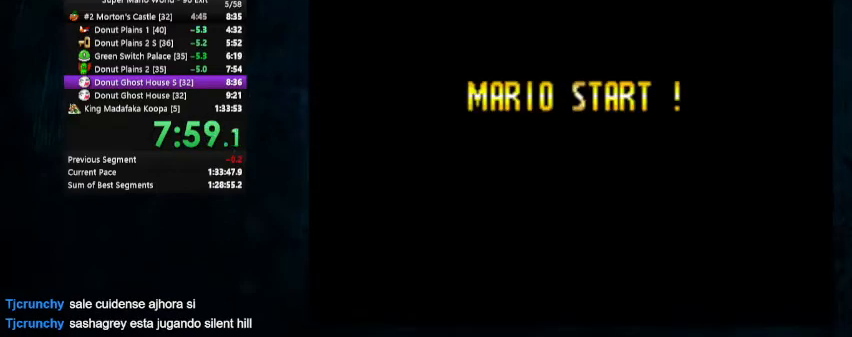
{"buttons": ["Y", "DPAD_RIGHT"], "events": [[100, "DPAD_RIGHT", "down"], [167, "DPAD_RIGHT", "up"], [233, "DPAD_RIGHT", "down"]]}
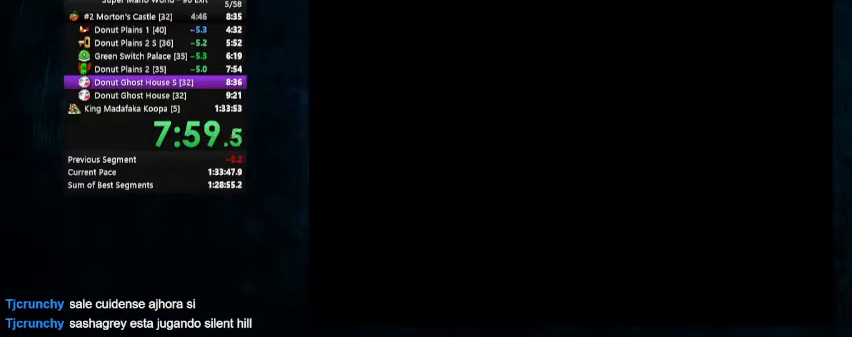
{"buttons": ["B", "Y"], "events": [[233, "DPAD_RIGHT", "up"], [367, "Y", "up"], [433, "B", "down"], [433, "Y", "down"]]}
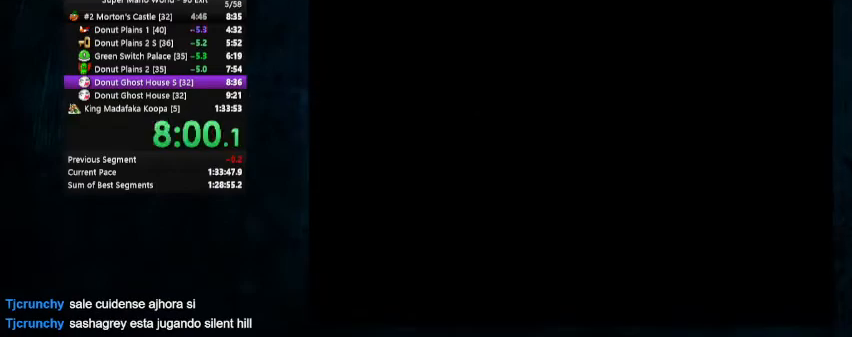
{"buttons": ["A"], "events": [[33, "A", "down"], [33, "B", "up"], [33, "Y", "up"], [133, "A", "up"], [133, "B", "down"], [200, "A", "down"], [200, "B", "up"], [300, "B", "down"], [333, "B", "up"], [433, "B", "down"], [500, "B", "up"]]}
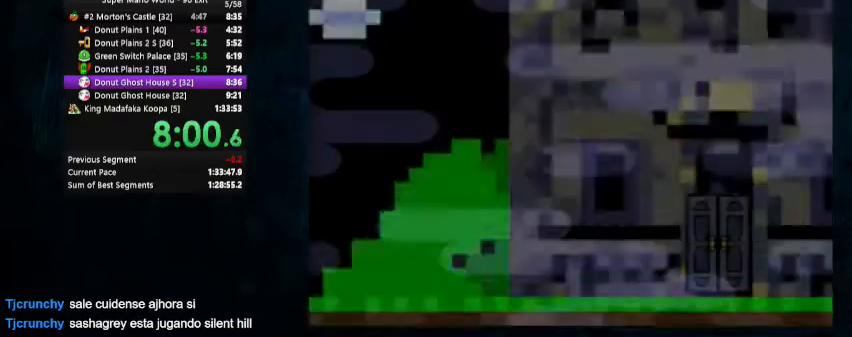
{"buttons": ["A"], "events": [[67, "B", "down"], [133, "B", "up"], [200, "B", "down"], [267, "B", "up"], [333, "B", "down"], [433, "B", "up"]]}
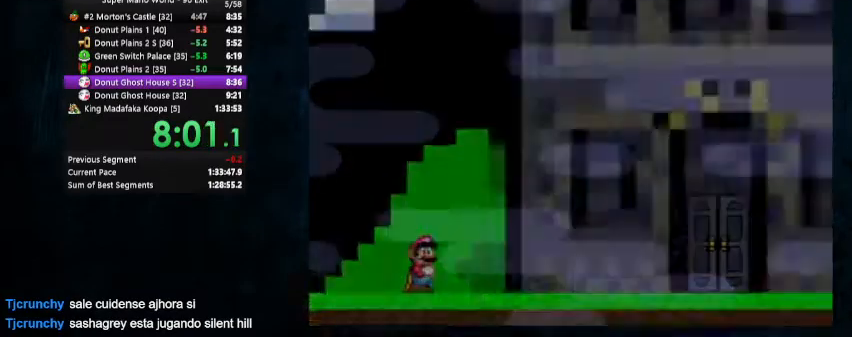
{"buttons": ["Y", "DPAD_RIGHT"], "events": [[67, "Y", "down"], [167, "DPAD_RIGHT", "down"], [167, "DPAD_UP", "down"], [267, "DPAD_UP", "up"], [400, "A", "up"]]}
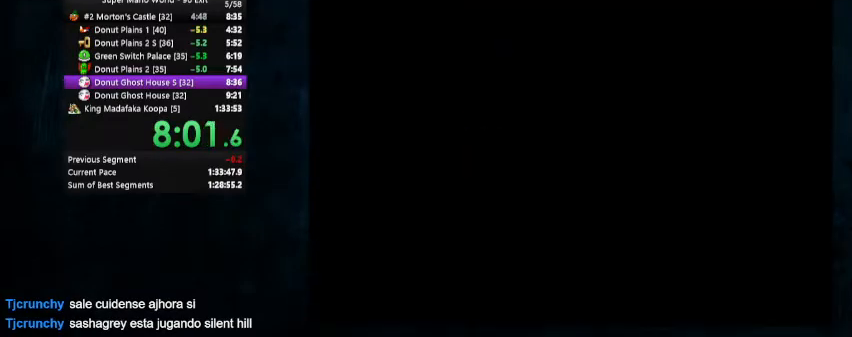
{"buttons": ["X", "Y", "DPAD_RIGHT"], "events": [[367, "X", "down"]]}
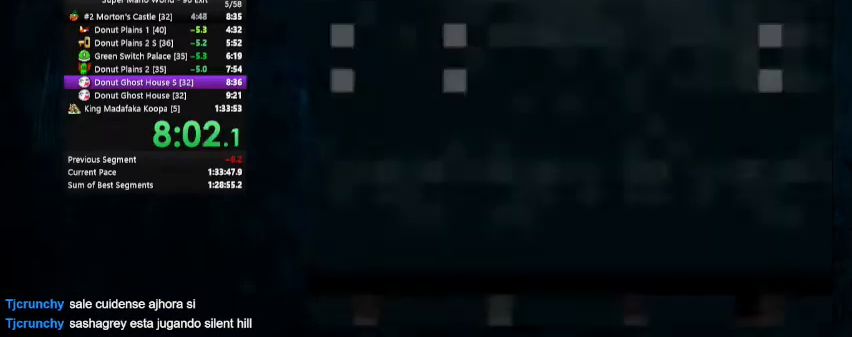
{"buttons": ["X", "Y", "DPAD_RIGHT"], "events": []}
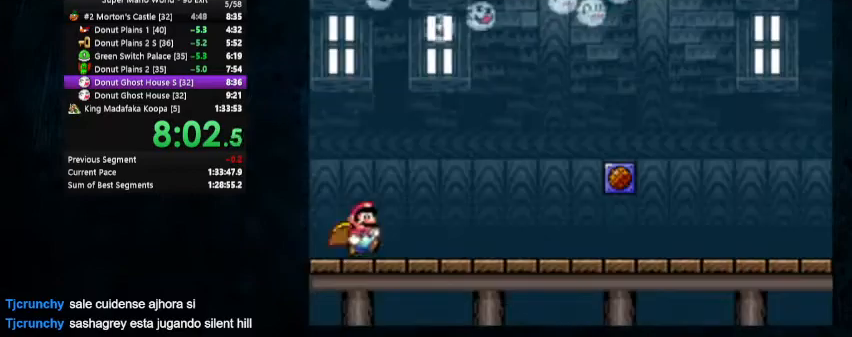
{"buttons": ["X", "Y", "DPAD_RIGHT"], "events": []}
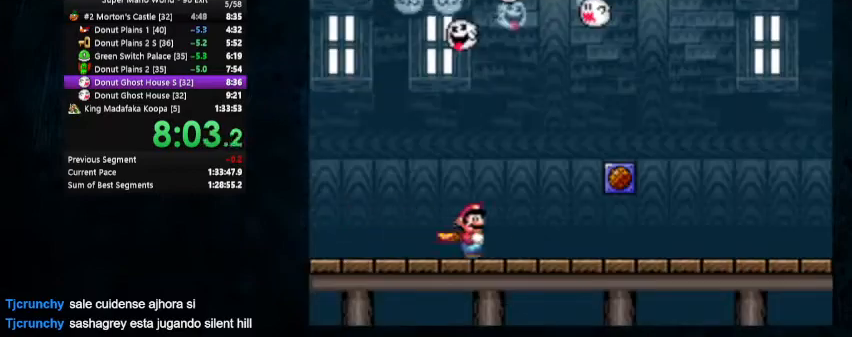
{"buttons": ["X", "Y", "DPAD_UP", "DPAD_RIGHT"], "events": [[500, "DPAD_UP", "down"]]}
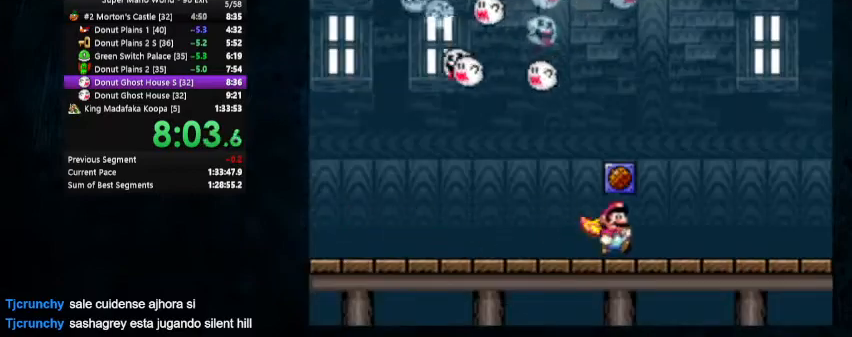
{"buttons": ["X", "Y", "DPAD_UP", "DPAD_RIGHT"], "events": []}
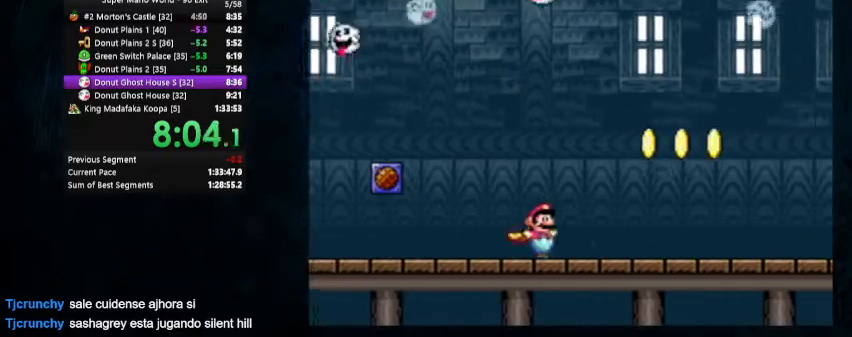
{"buttons": ["X", "Y", "DPAD_UP", "DPAD_LEFT"], "events": [[333, "DPAD_LEFT", "down"], [333, "DPAD_RIGHT", "up"]]}
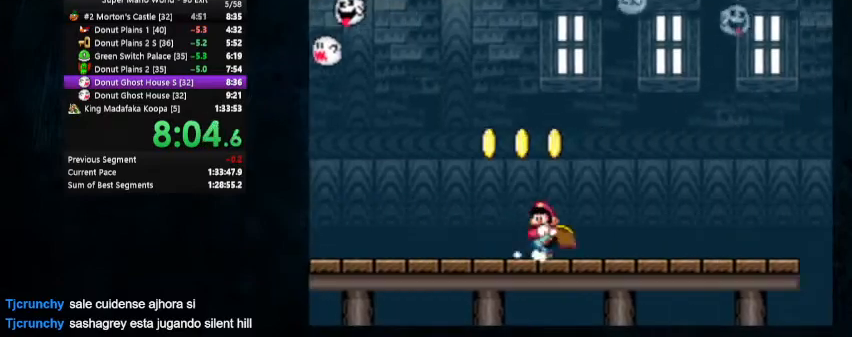
{"buttons": ["X", "Y", "DPAD_UP", "DPAD_LEFT"], "events": []}